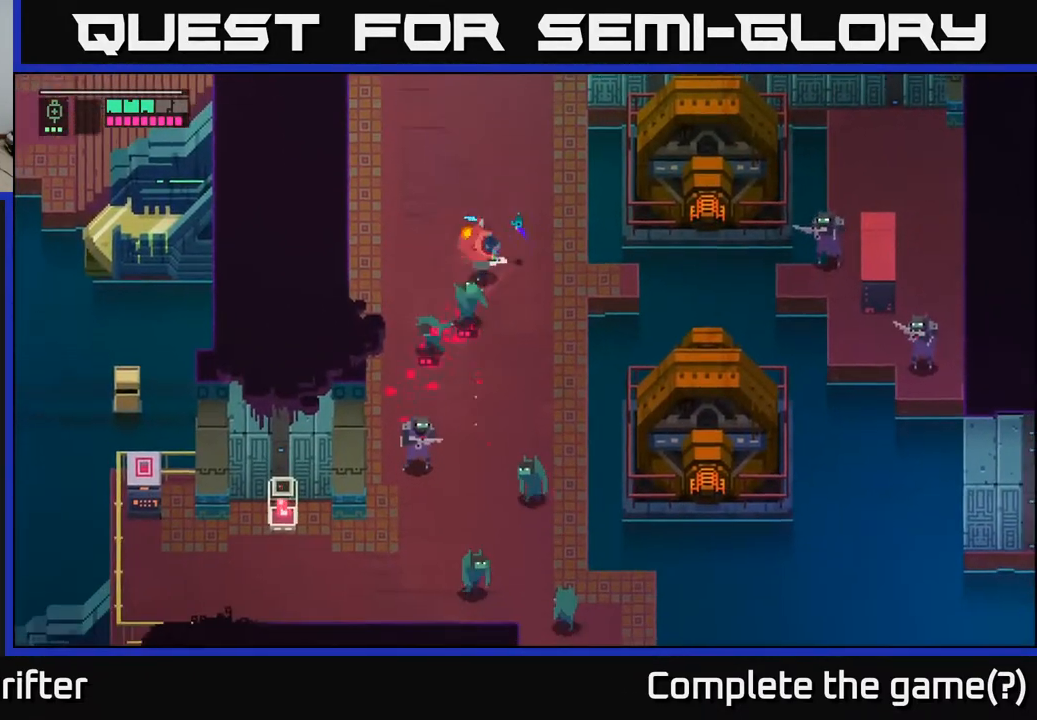
Gameplay with a controller (Xbox layout); each line is a JSON object with the inputs held at the frame after it. "events" lists button and stick changes between this image and that frame as [ms after this image, input, new state], when the widget could be followed in between.
{"buttons": ["X"], "left_stick": "down-left", "right_stick": "center", "events": [[100, "X", "down"], [233, "X", "up"], [450, "X", "down"]]}
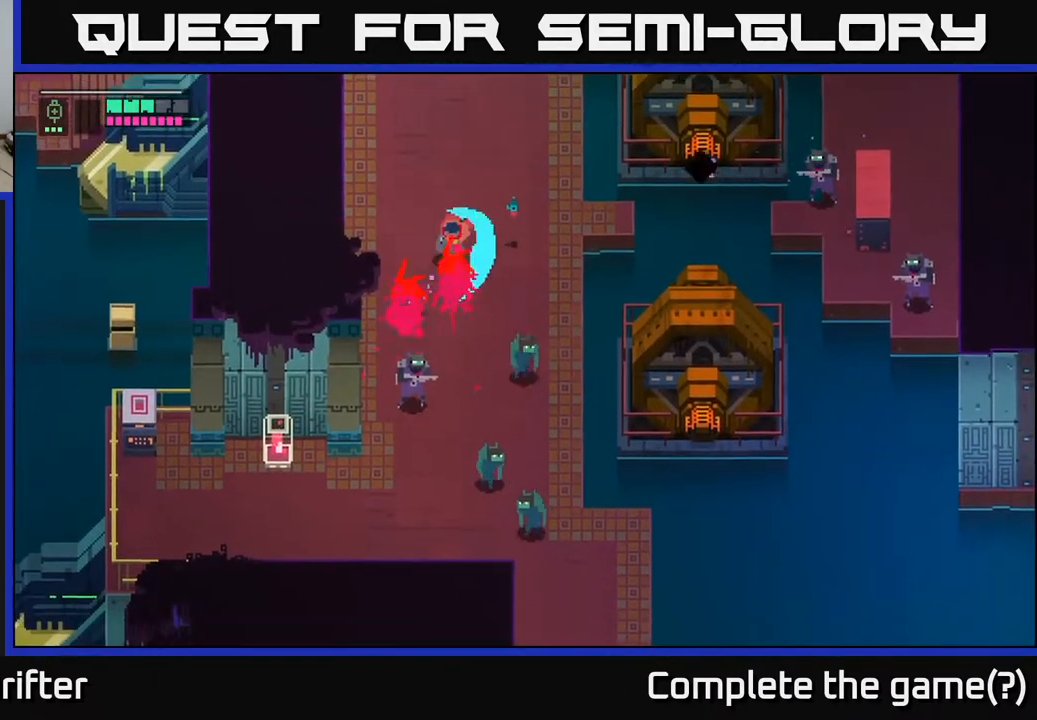
{"buttons": ["A"], "left_stick": "down-left", "right_stick": "center", "events": [[100, "X", "up"], [217, "A", "down"], [350, "A", "up"], [450, "A", "down"]]}
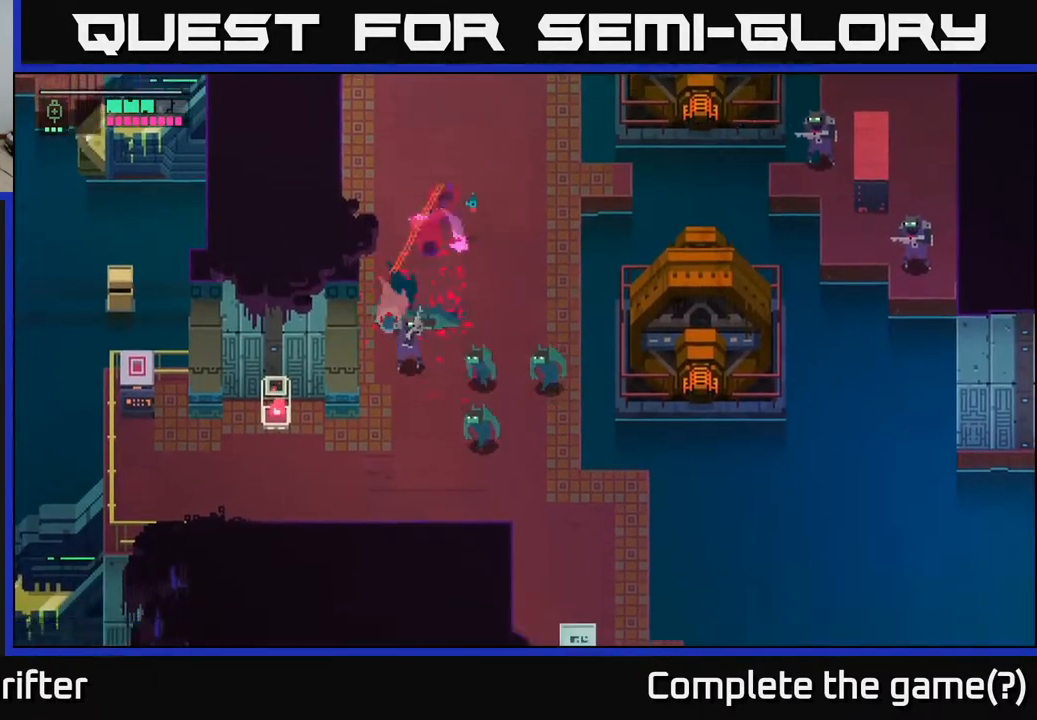
{"buttons": [], "left_stick": "right", "right_stick": "center", "events": [[83, "A", "up"], [183, "left_stick", "down-right"], [233, "left_stick", "right"], [267, "X", "down"], [417, "X", "up"]]}
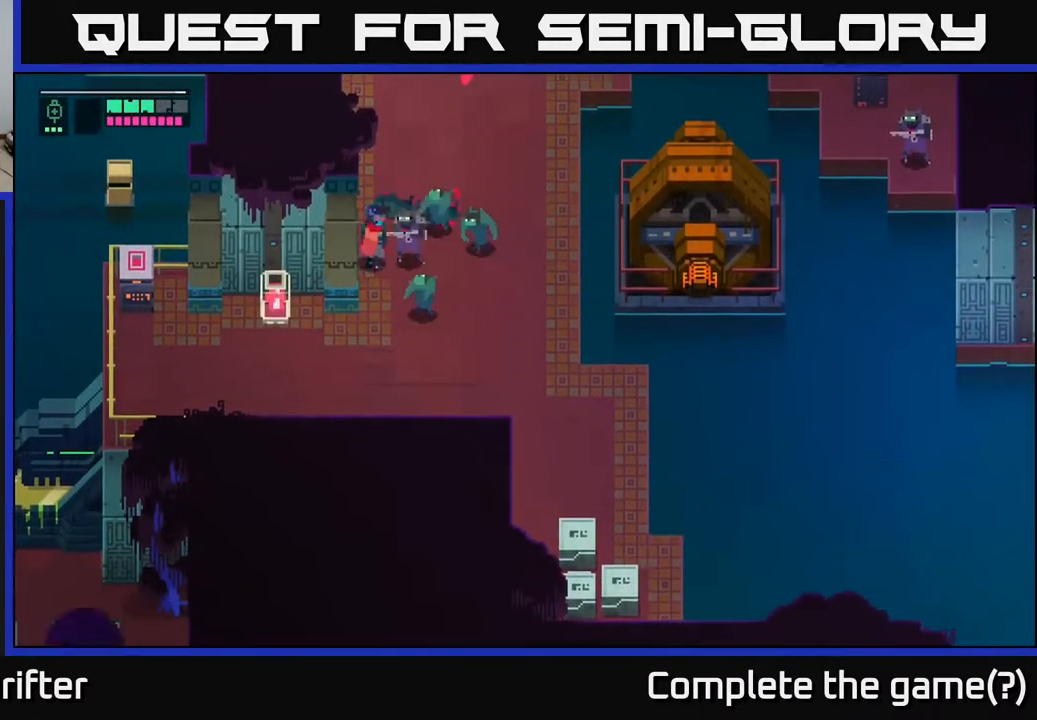
{"buttons": ["X"], "left_stick": "right", "right_stick": "center", "events": [[100, "X", "down"], [250, "X", "up"], [450, "X", "down"]]}
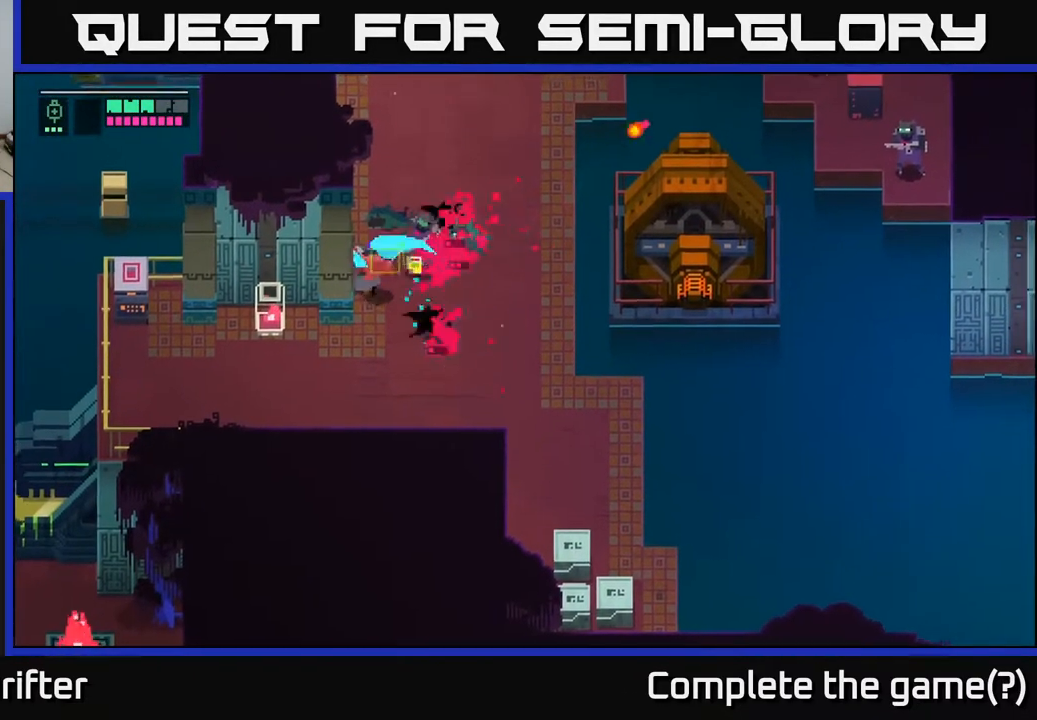
{"buttons": ["A"], "left_stick": "down", "right_stick": "center", "events": [[83, "X", "up"], [183, "A", "down"], [317, "A", "up"], [367, "left_stick", "down"], [483, "A", "down"]]}
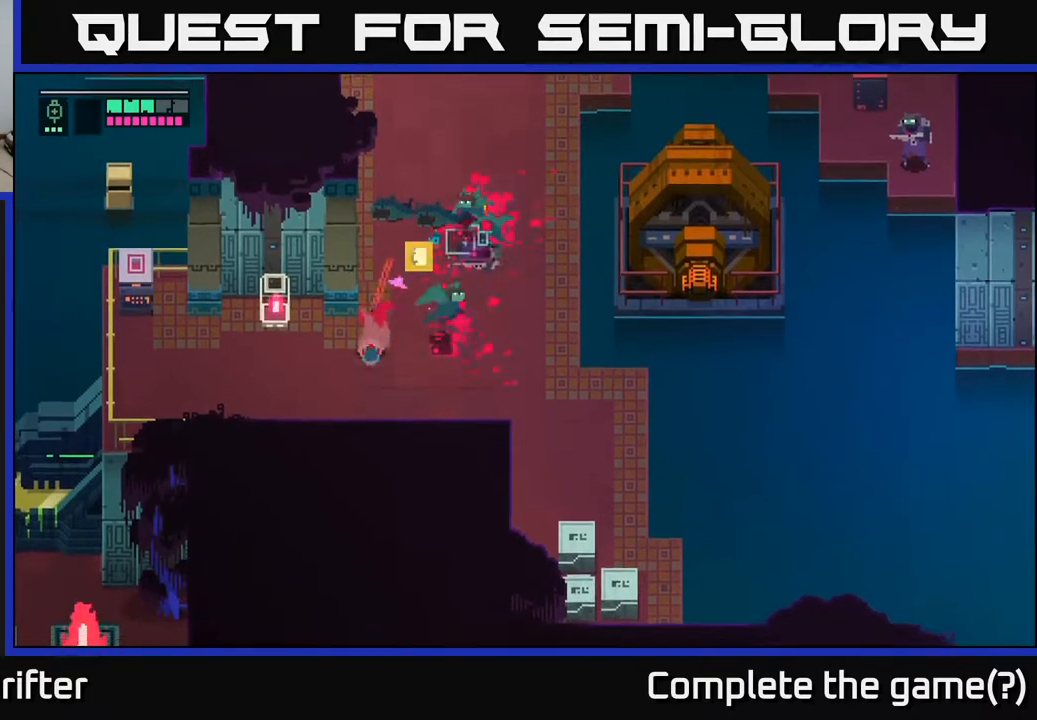
{"buttons": ["L2"], "left_stick": "up-right", "right_stick": "center", "events": [[83, "left_stick", "down-right"], [117, "A", "up"], [250, "left_stick", "up-right"], [267, "L2", "down"], [367, "R2", "down"], [467, "R2", "up"]]}
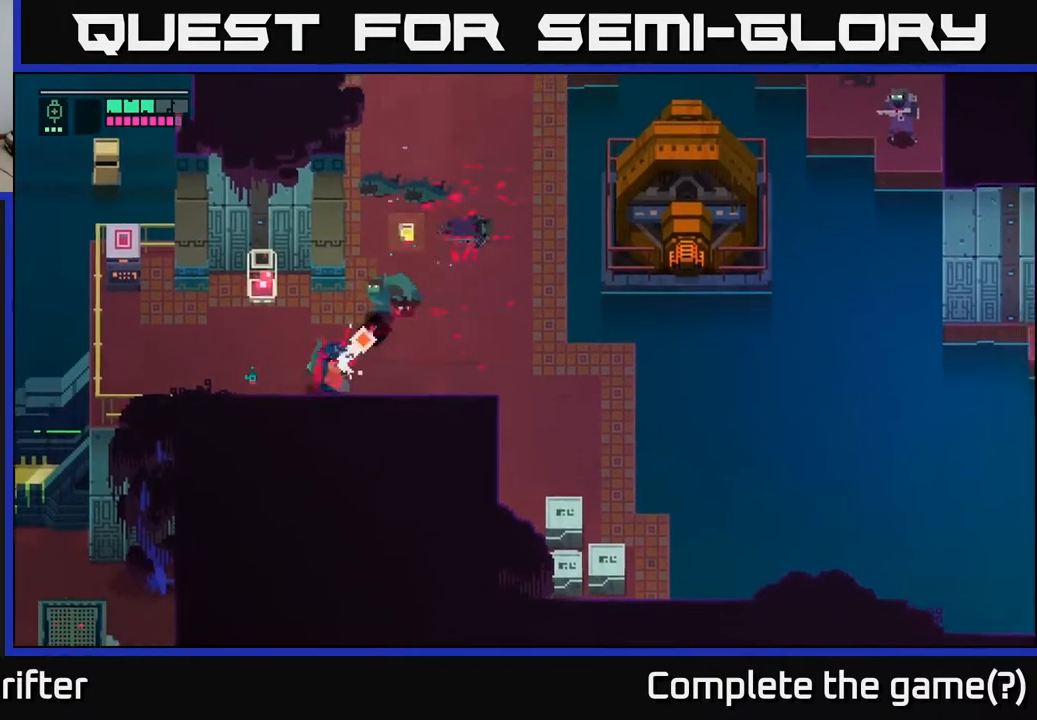
{"buttons": ["L2"], "left_stick": "up-right", "right_stick": "center", "events": [[117, "R2", "down"], [217, "R2", "up"], [367, "R2", "down"], [433, "R2", "up"]]}
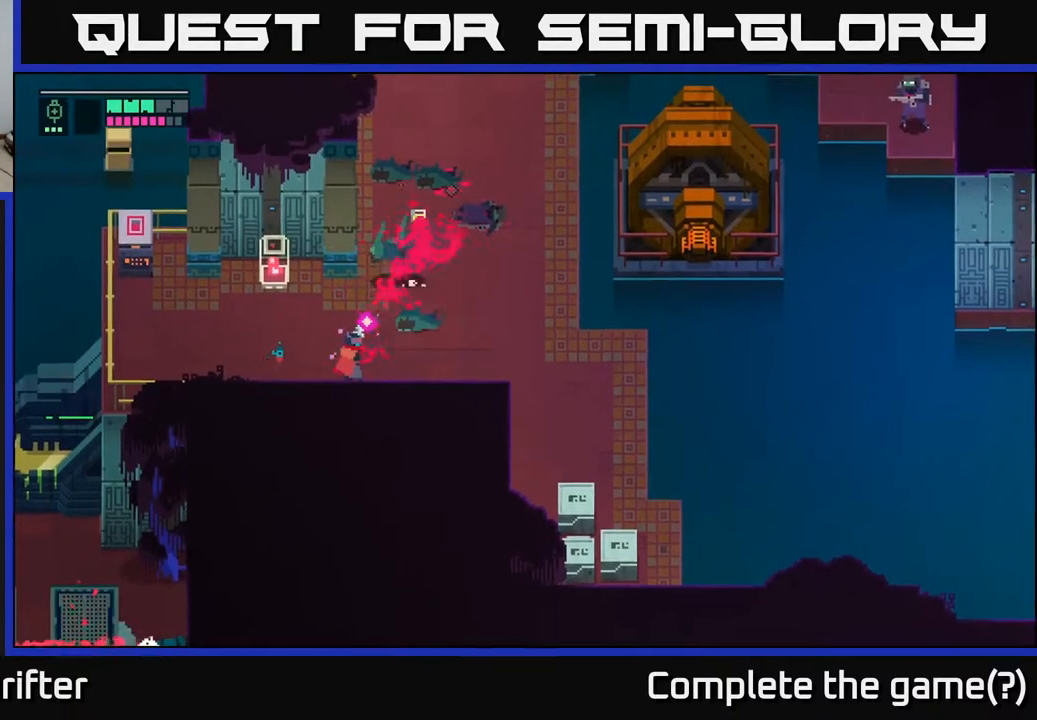
{"buttons": ["L2"], "left_stick": "up-right", "right_stick": "center", "events": [[317, "R2", "down"], [417, "R2", "up"]]}
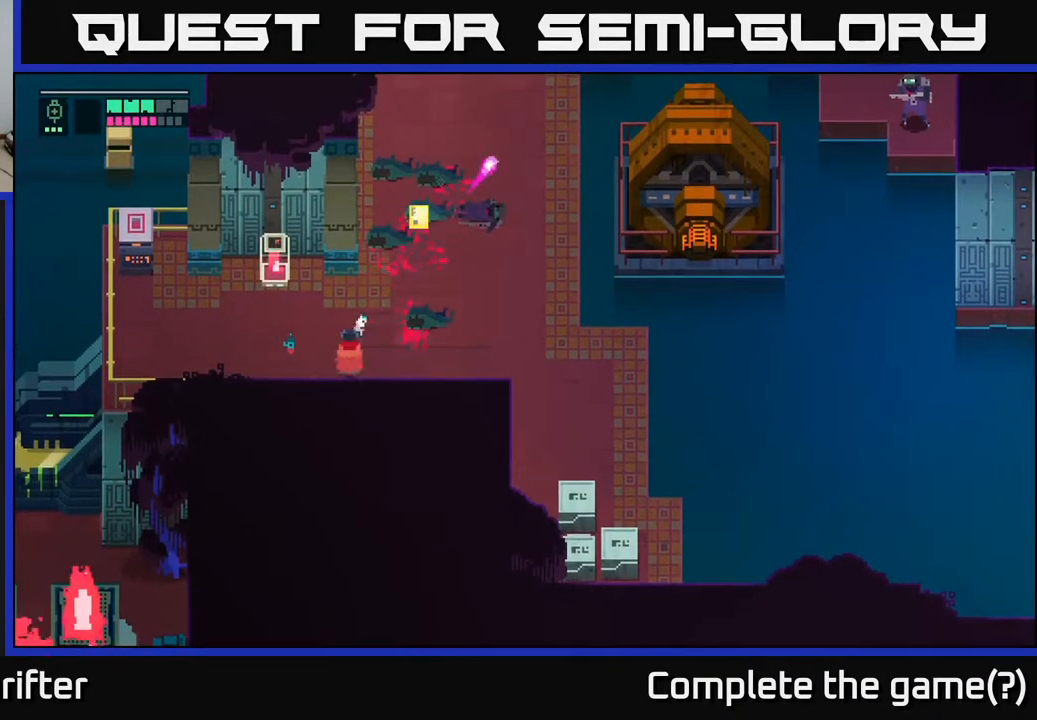
{"buttons": [], "left_stick": "up-right", "right_stick": "center", "events": [[100, "L2", "up"]]}
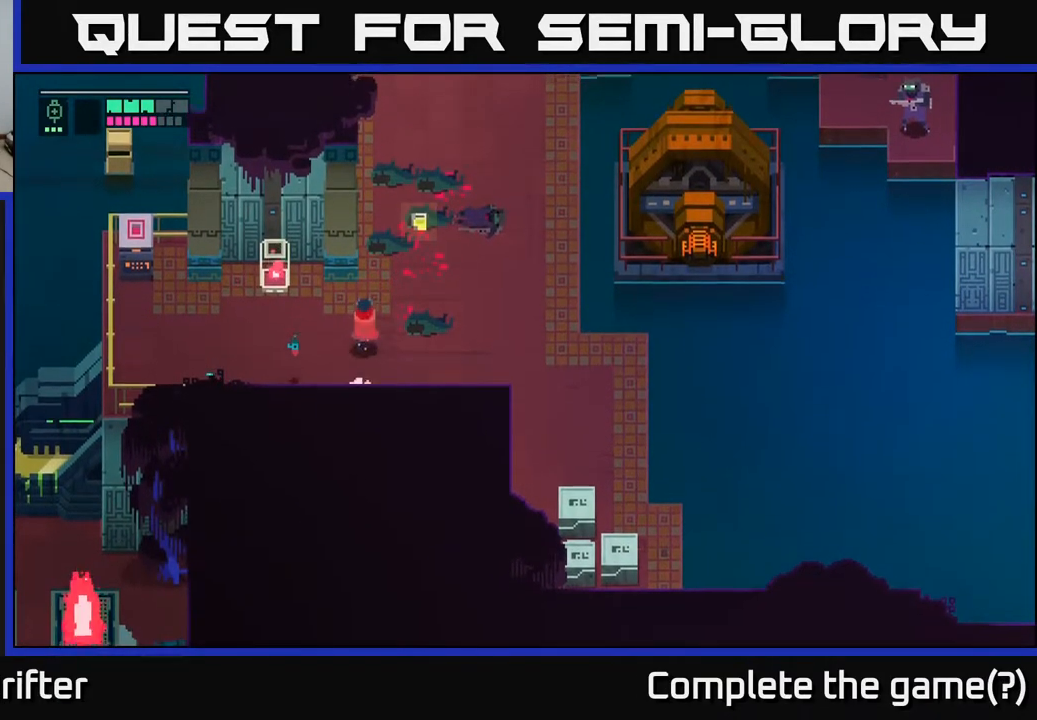
{"buttons": [], "left_stick": "center", "right_stick": "center", "events": [[450, "left_stick", "center"]]}
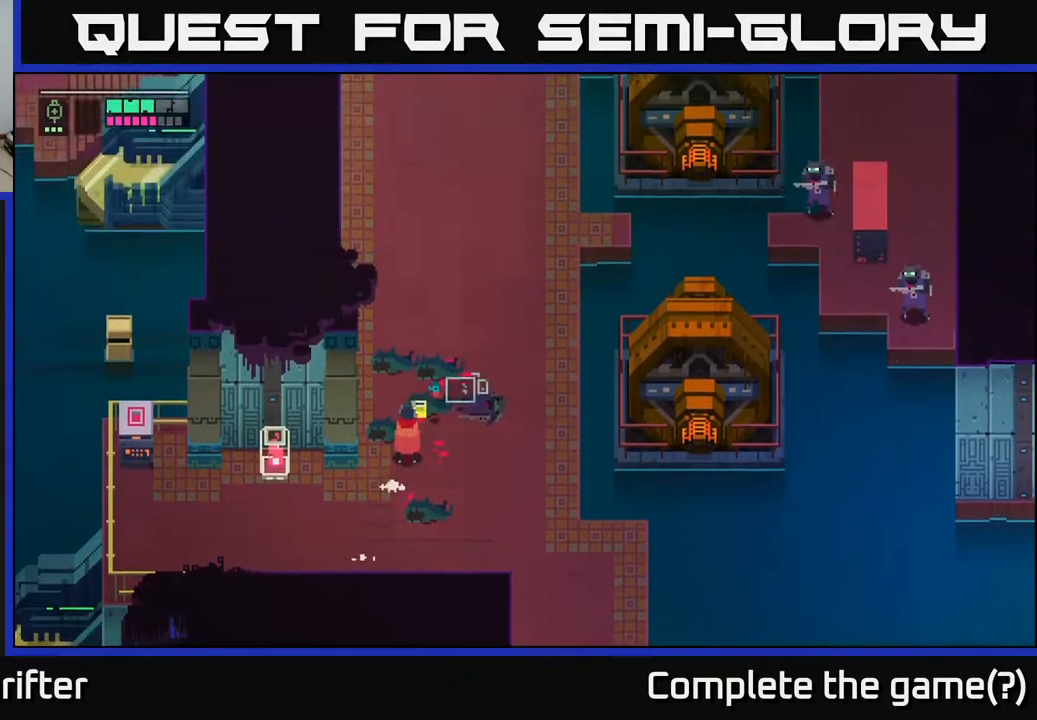
{"buttons": [], "left_stick": "center", "right_stick": "center", "events": [[217, "B", "down"], [317, "B", "up"]]}
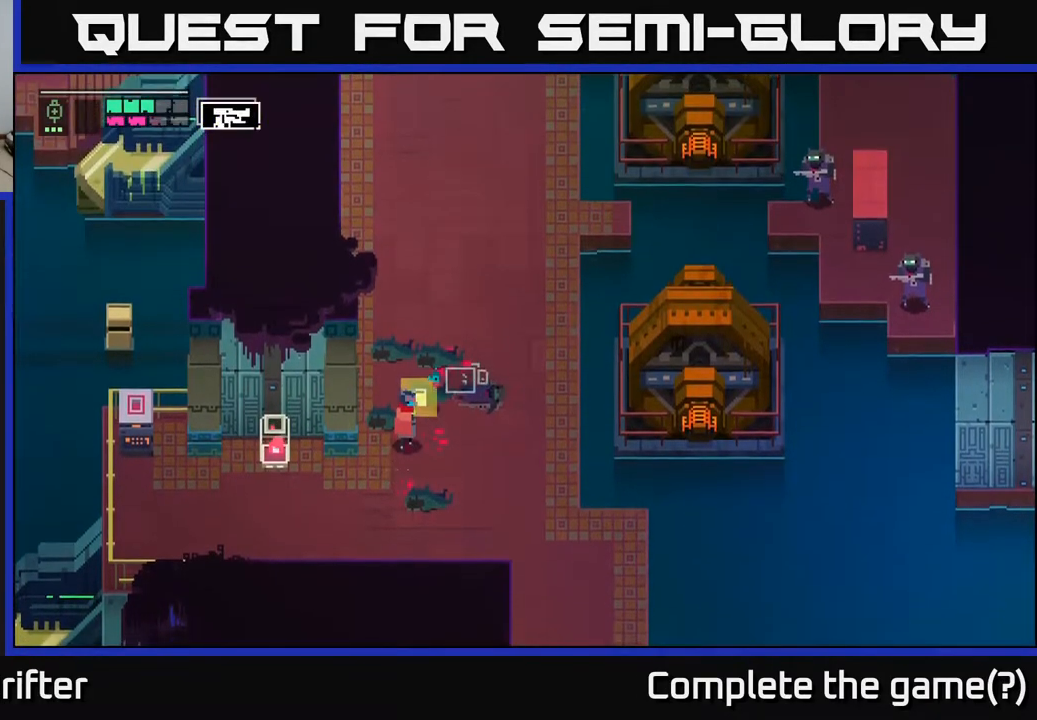
{"buttons": ["Y"], "left_stick": "center", "right_stick": "center", "events": [[100, "Y", "down"]]}
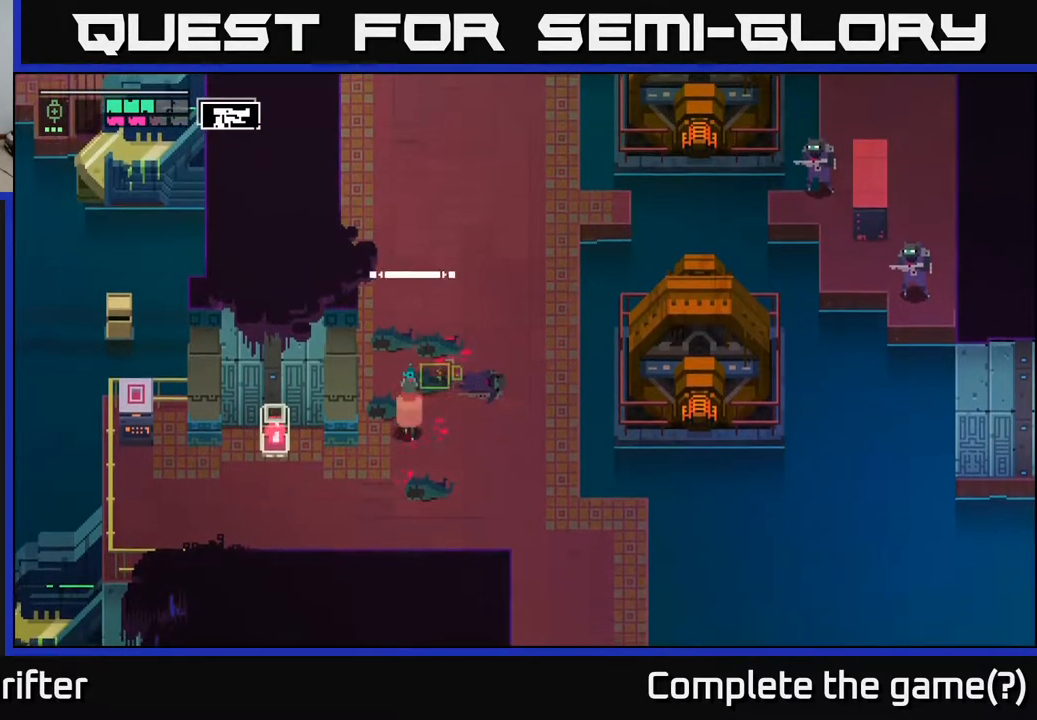
{"buttons": [], "left_stick": "up-right", "right_stick": "center", "events": [[17, "left_stick", "up"], [150, "Y", "up"], [283, "left_stick", "up-right"]]}
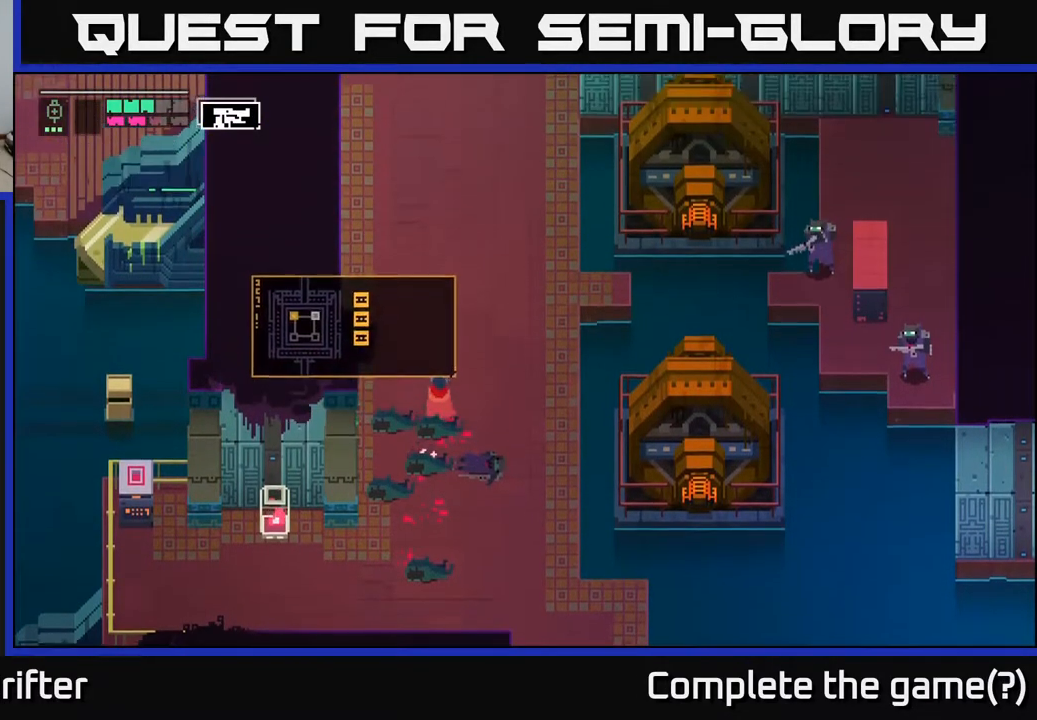
{"buttons": ["L2"], "left_stick": "up-right", "right_stick": "center", "events": [[267, "L2", "down"], [367, "R2", "down"], [467, "R2", "up"]]}
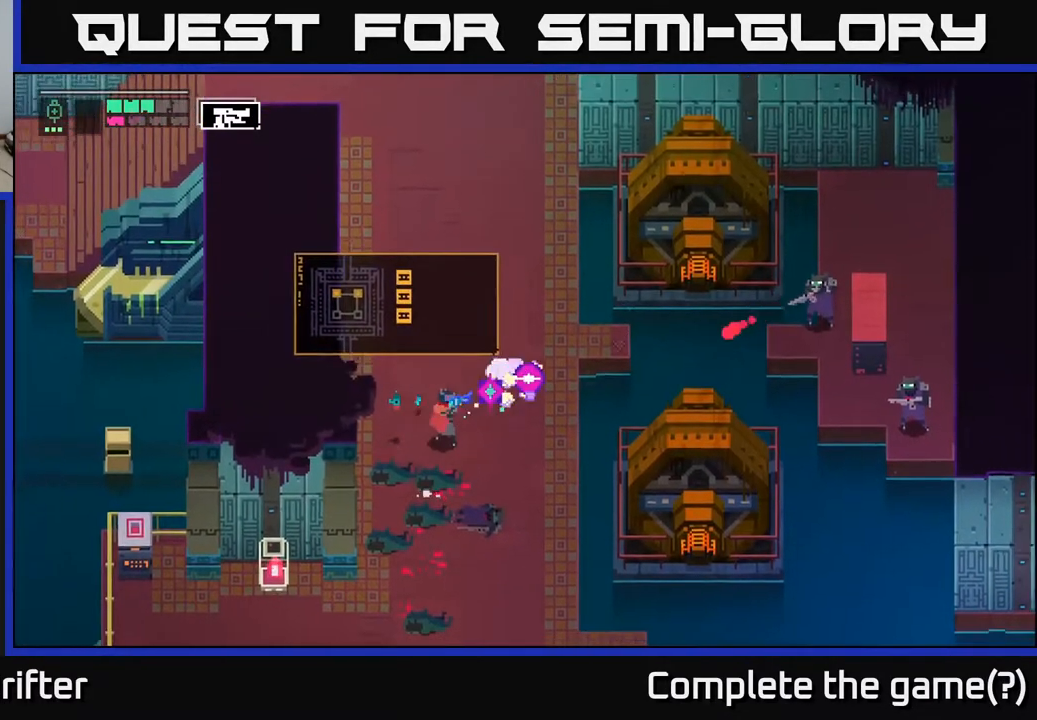
{"buttons": [], "left_stick": "up", "right_stick": "center", "events": [[200, "L2", "up"], [200, "left_stick", "up"], [333, "A", "down"], [433, "A", "up"]]}
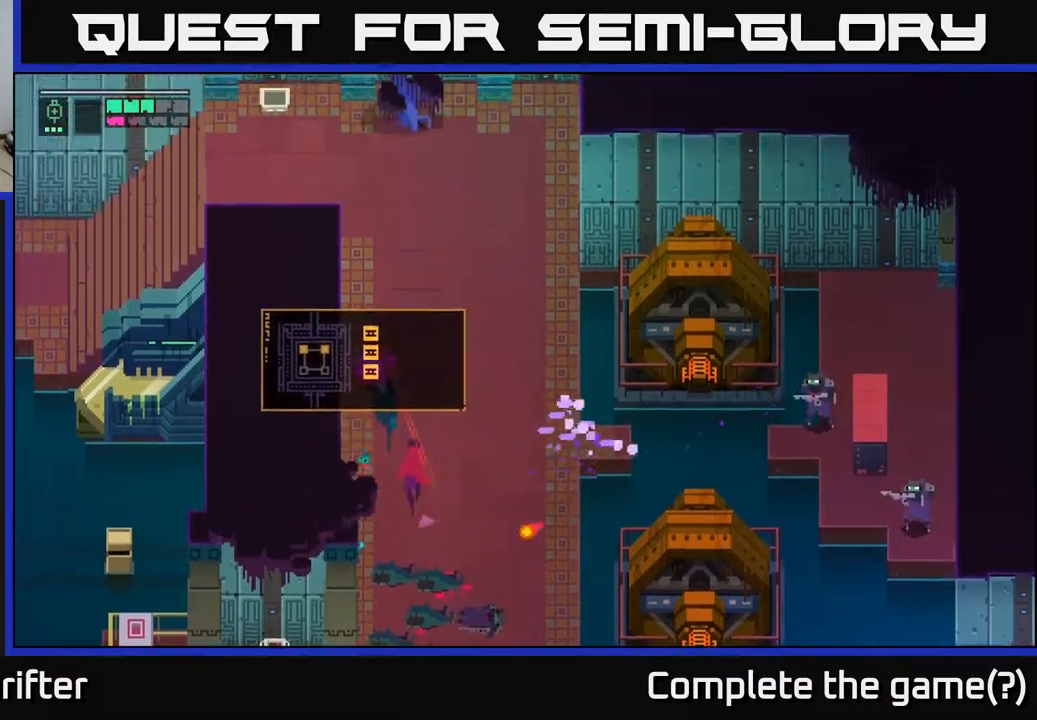
{"buttons": ["L2"], "left_stick": "right", "right_stick": "center", "events": [[50, "left_stick", "right"], [367, "L2", "down"]]}
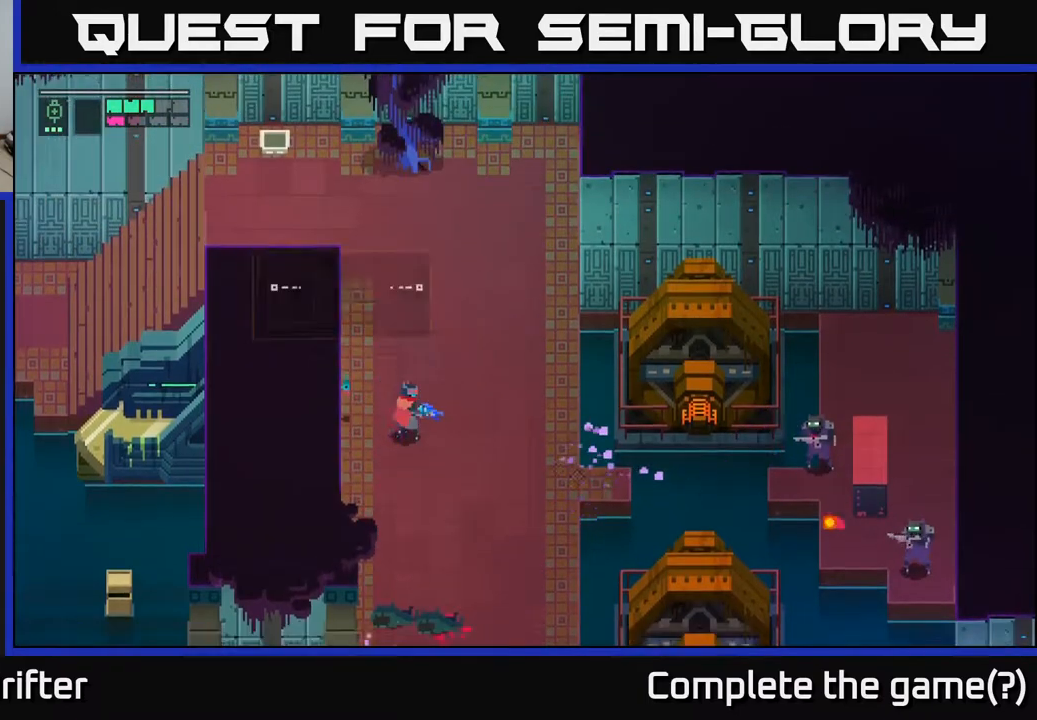
{"buttons": ["L2"], "left_stick": "right", "right_stick": "center", "events": [[67, "R2", "down"], [183, "R2", "up"]]}
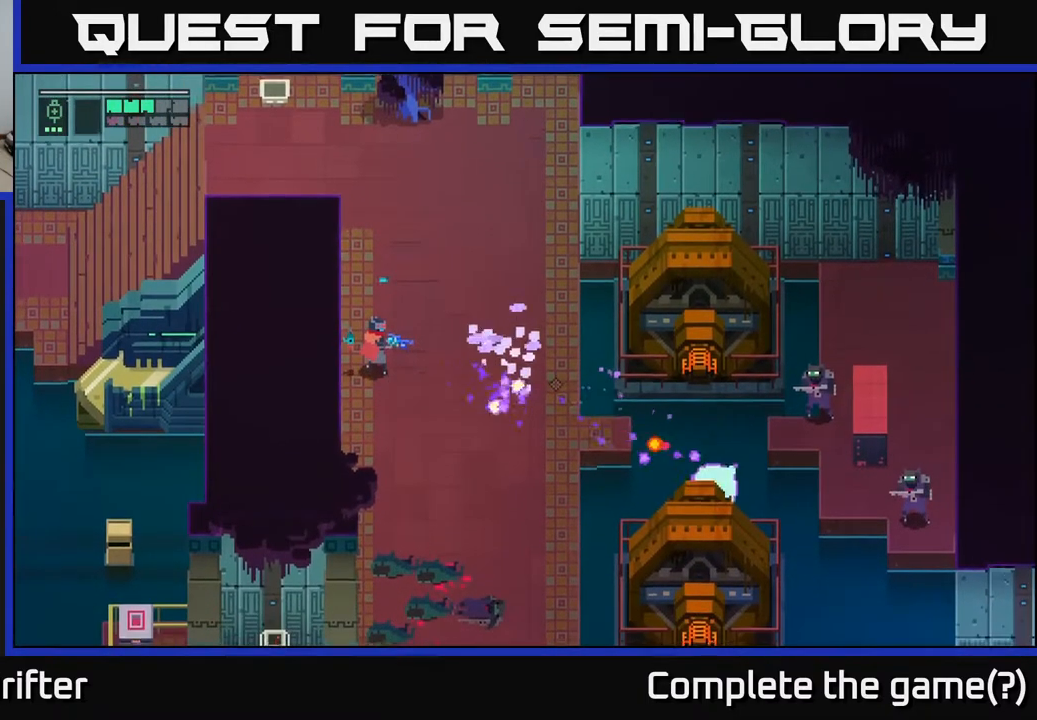
{"buttons": ["L2"], "left_stick": "right", "right_stick": "center", "events": [[200, "R2", "down"], [317, "R2", "up"]]}
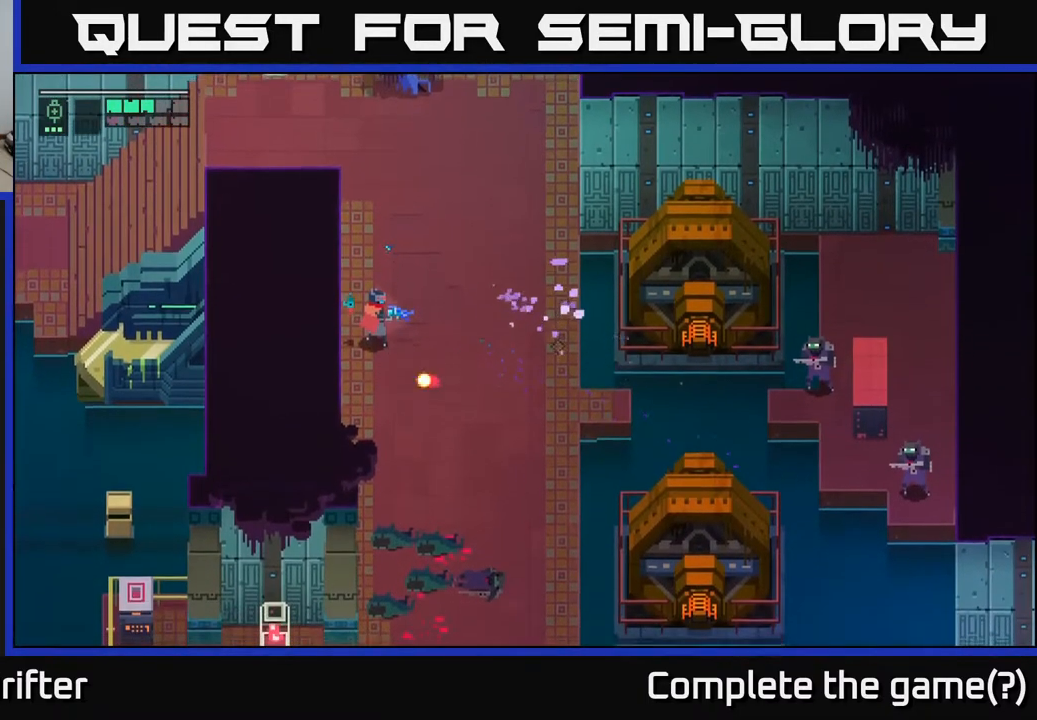
{"buttons": ["L2"], "left_stick": "right", "right_stick": "center", "events": [[200, "R2", "down"], [317, "R2", "up"]]}
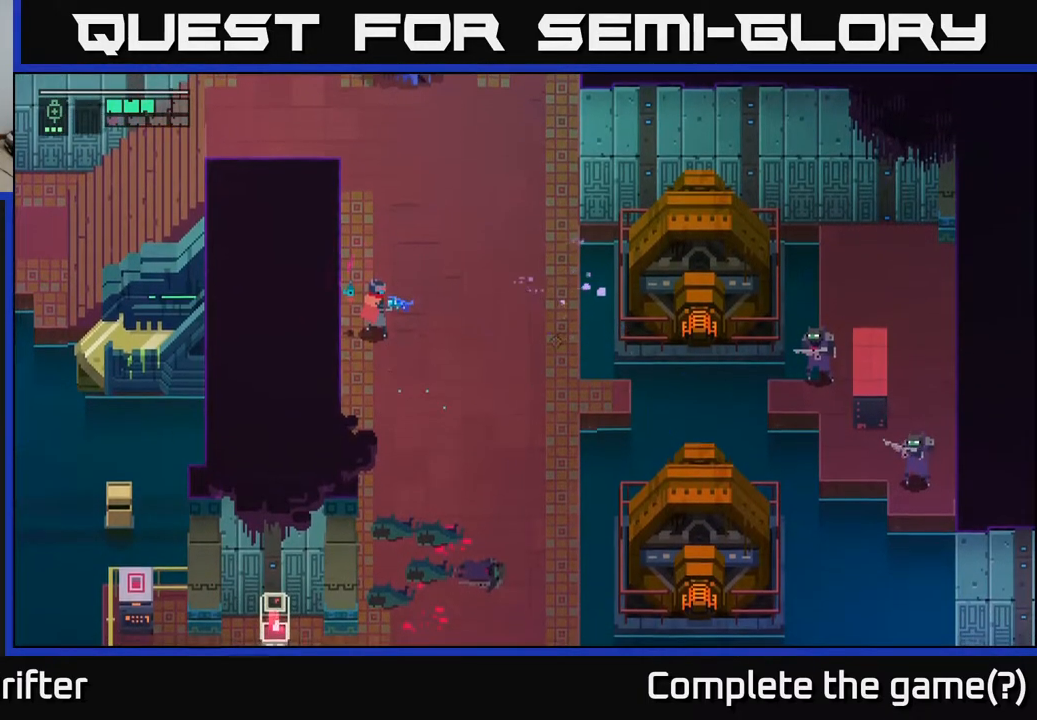
{"buttons": [], "left_stick": "down-right", "right_stick": "center", "events": [[100, "L2", "up"], [150, "left_stick", "down-right"]]}
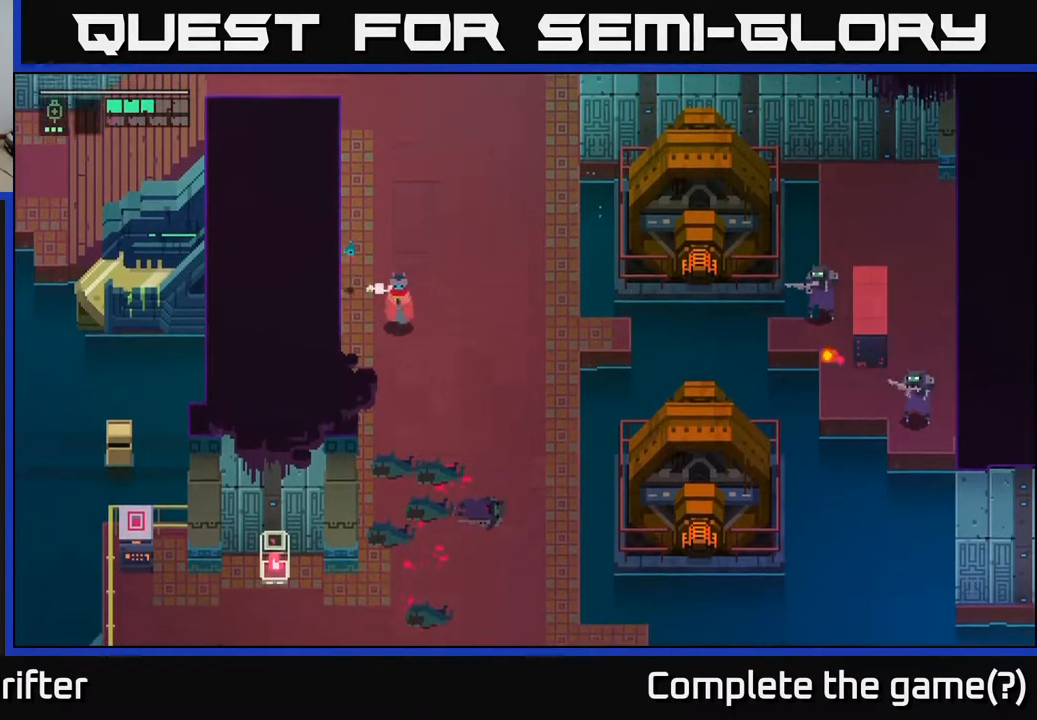
{"buttons": [], "left_stick": "down-right", "right_stick": "center", "events": [[133, "B", "down"], [217, "B", "up"]]}
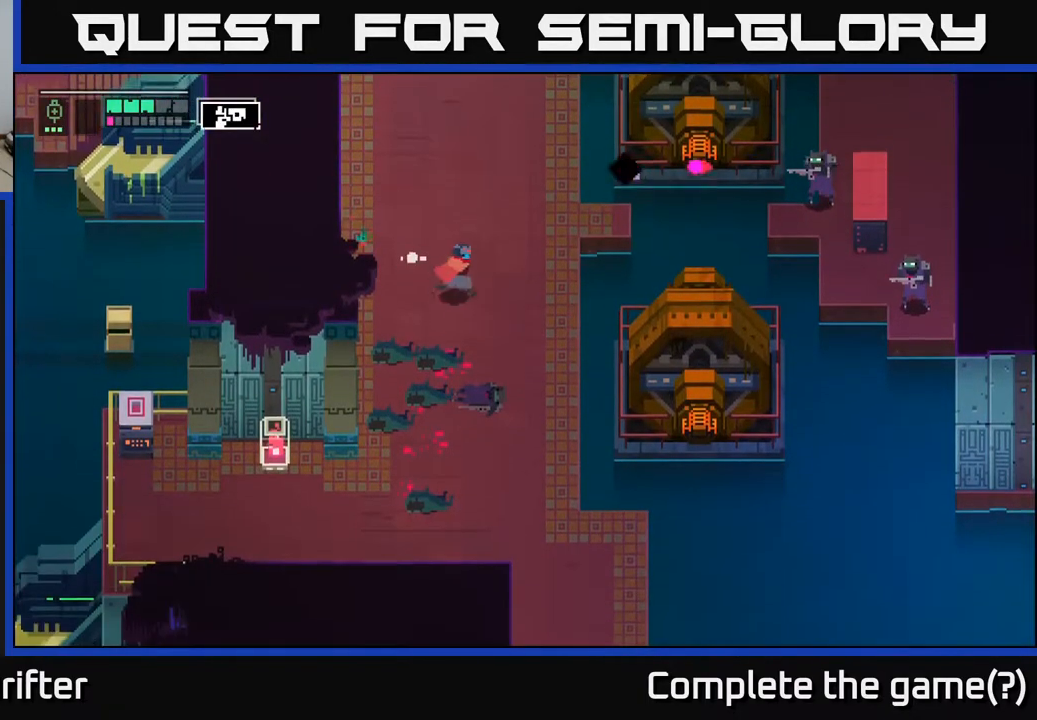
{"buttons": [], "left_stick": "up-right", "right_stick": "center", "events": [[167, "left_stick", "center"], [400, "left_stick", "up-right"]]}
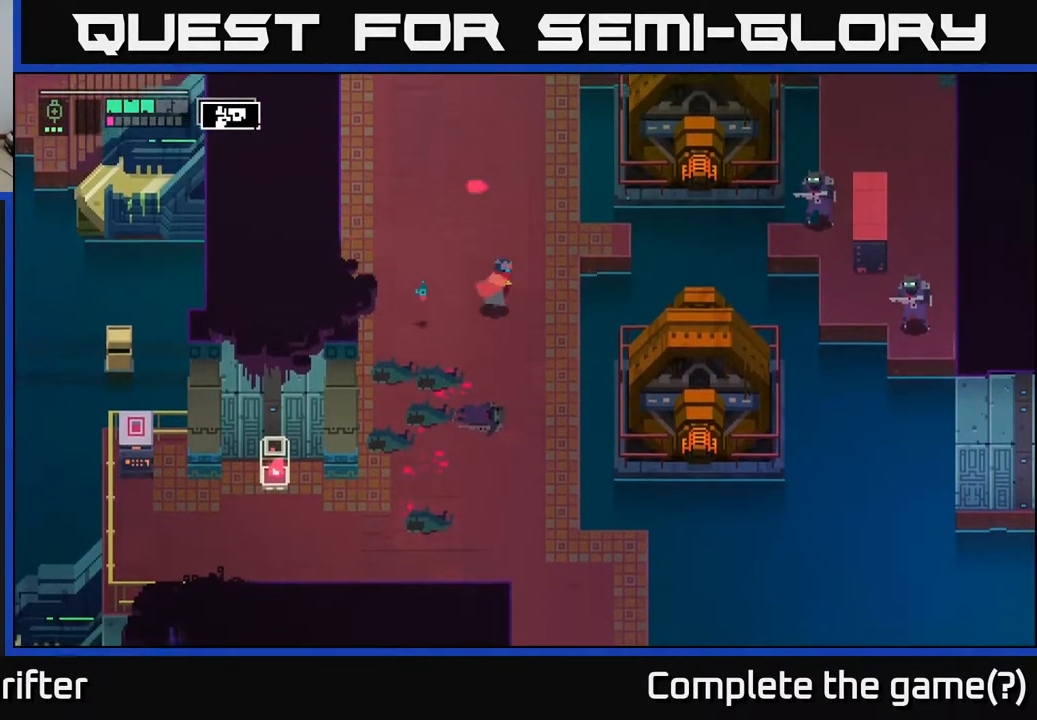
{"buttons": [], "left_stick": "right", "right_stick": "center", "events": [[467, "left_stick", "right"]]}
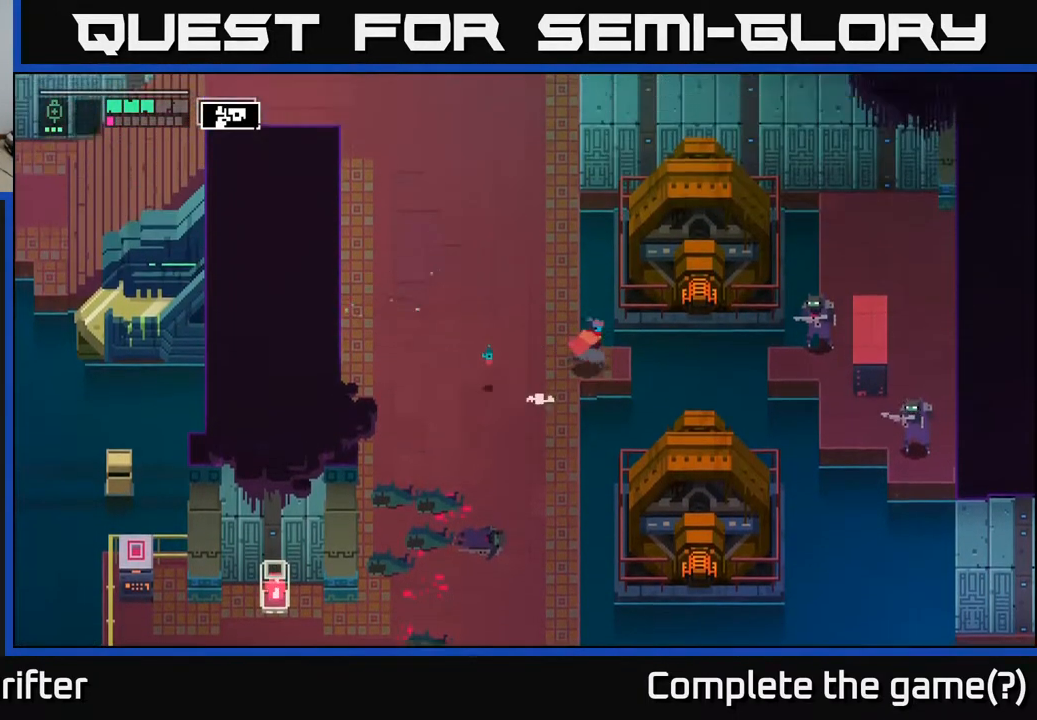
{"buttons": [], "left_stick": "center", "right_stick": "center", "events": [[200, "left_stick", "center"]]}
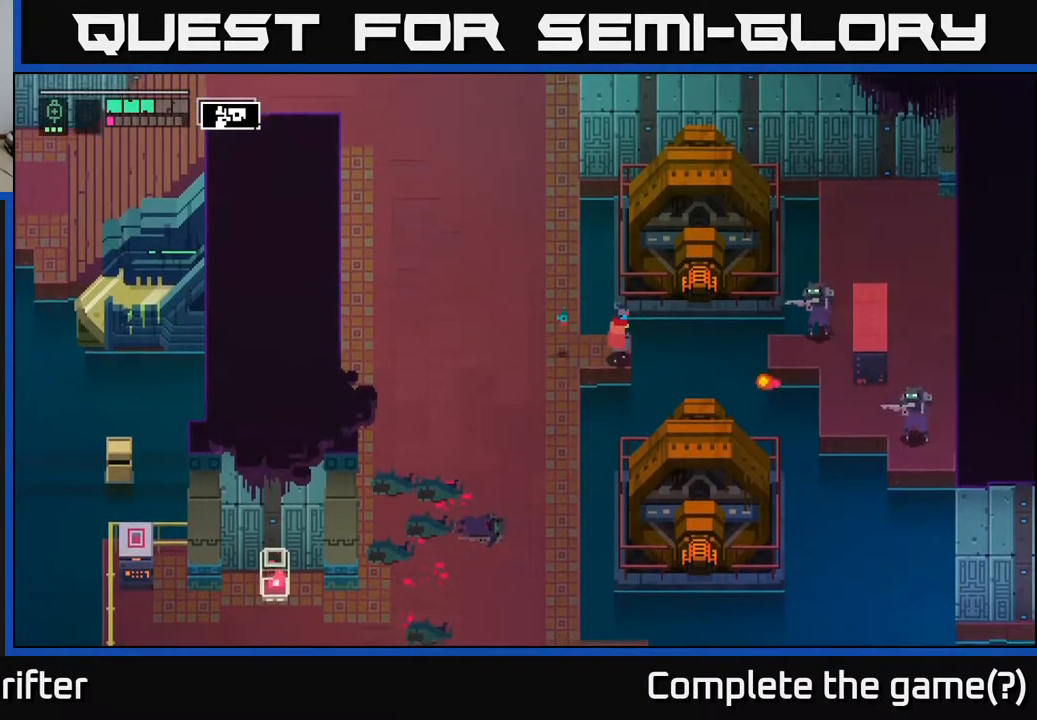
{"buttons": [], "left_stick": "right", "right_stick": "center", "events": [[167, "left_stick", "right"], [233, "A", "down"], [433, "A", "up"]]}
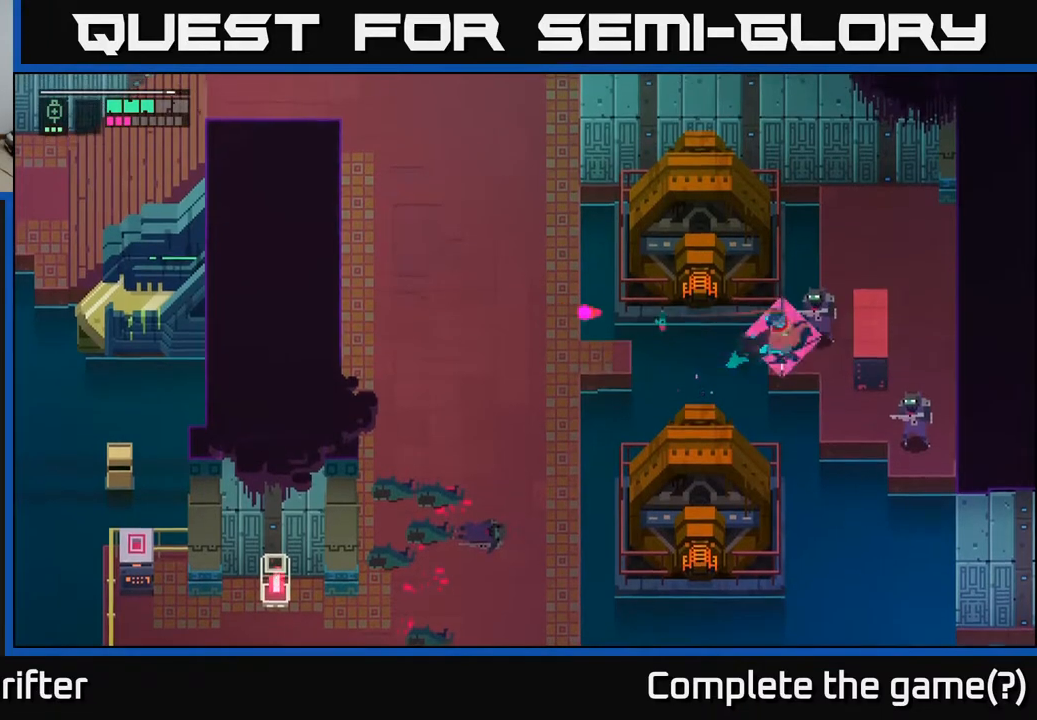
{"buttons": ["X"], "left_stick": "center", "right_stick": "center", "events": [[83, "X", "down"], [183, "X", "up"], [250, "left_stick", "center"], [333, "X", "down"]]}
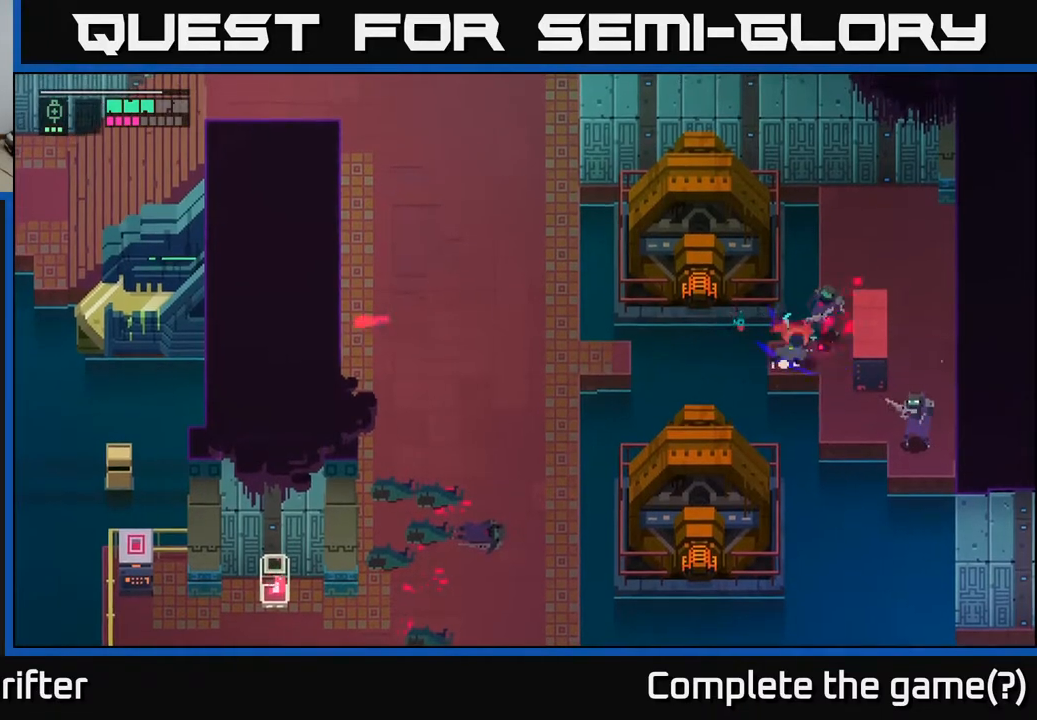
{"buttons": [], "left_stick": "right", "right_stick": "center", "events": [[17, "X", "up"], [117, "X", "down"], [283, "X", "up"], [433, "left_stick", "right"]]}
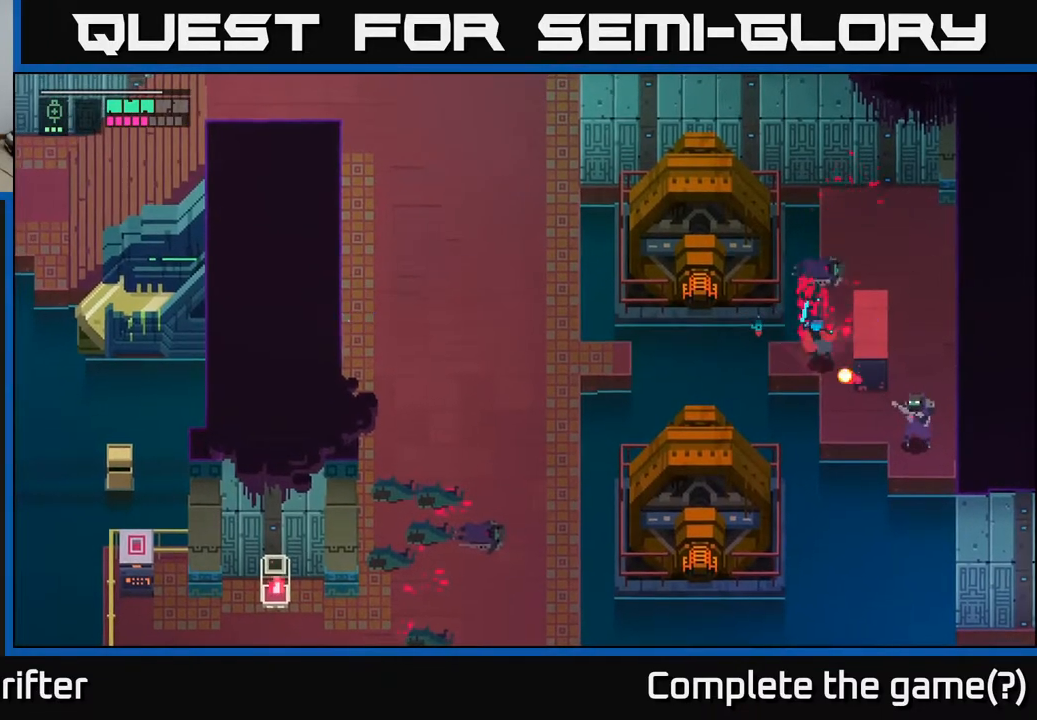
{"buttons": [], "left_stick": "down-right", "right_stick": "center", "events": [[33, "left_stick", "up-right"], [167, "A", "down"], [283, "left_stick", "right"], [300, "A", "up"], [383, "left_stick", "down-right"]]}
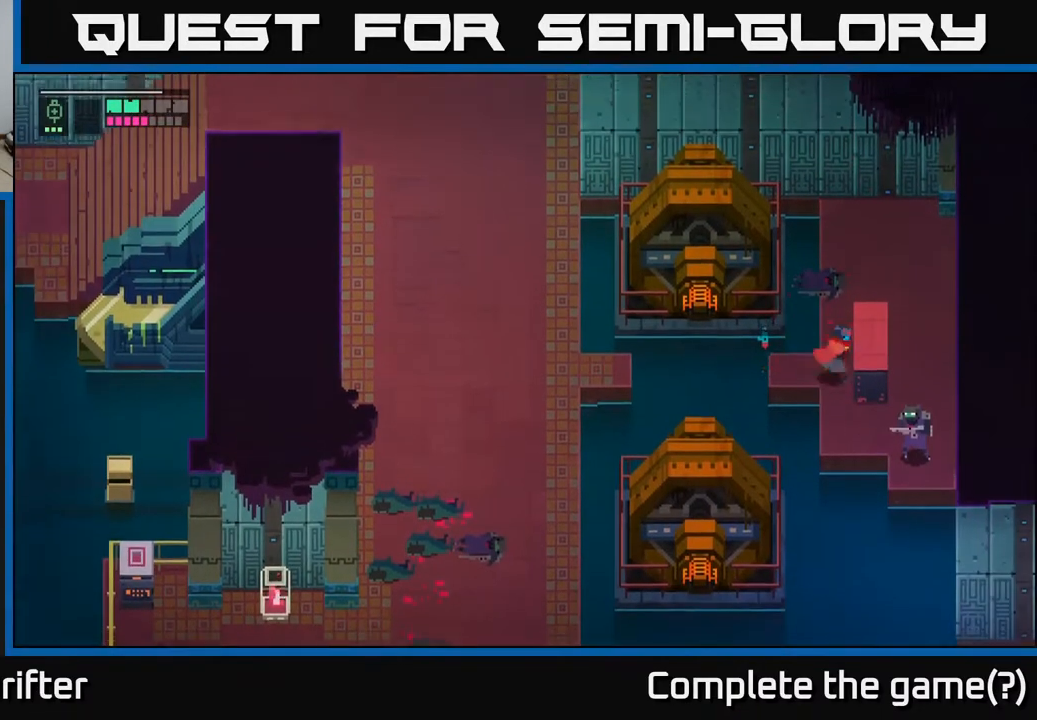
{"buttons": ["X"], "left_stick": "right", "right_stick": "center", "events": [[150, "X", "down"], [300, "X", "up"], [417, "left_stick", "right"], [483, "X", "down"]]}
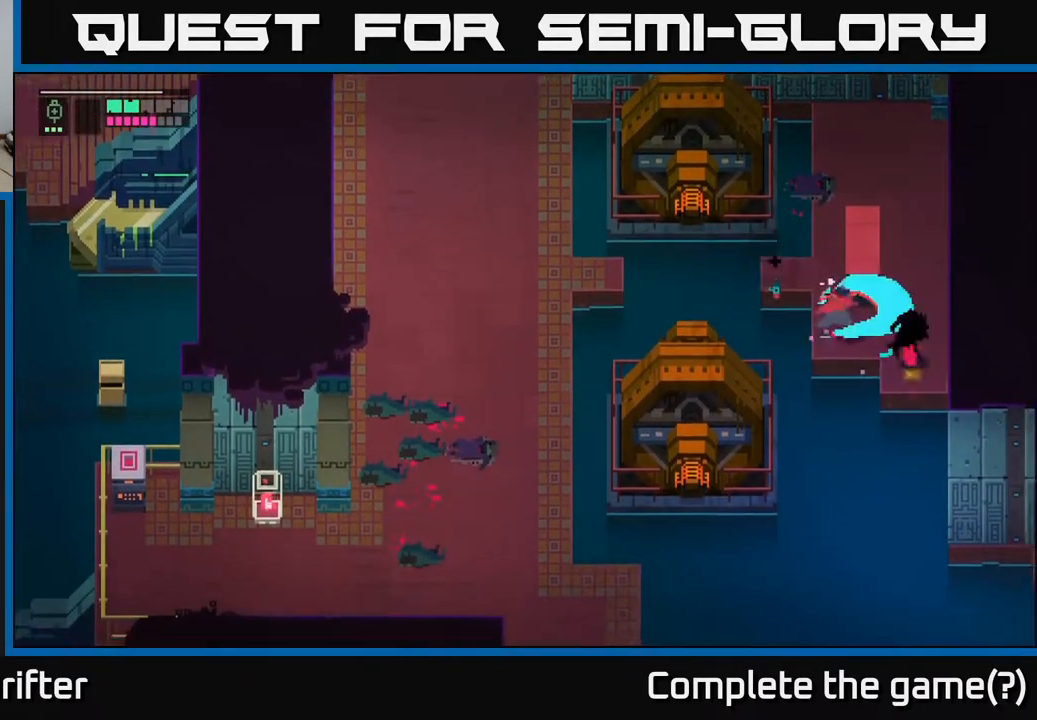
{"buttons": [], "left_stick": "center", "right_stick": "center", "events": [[150, "X", "up"], [250, "left_stick", "center"], [350, "X", "down"], [500, "X", "up"]]}